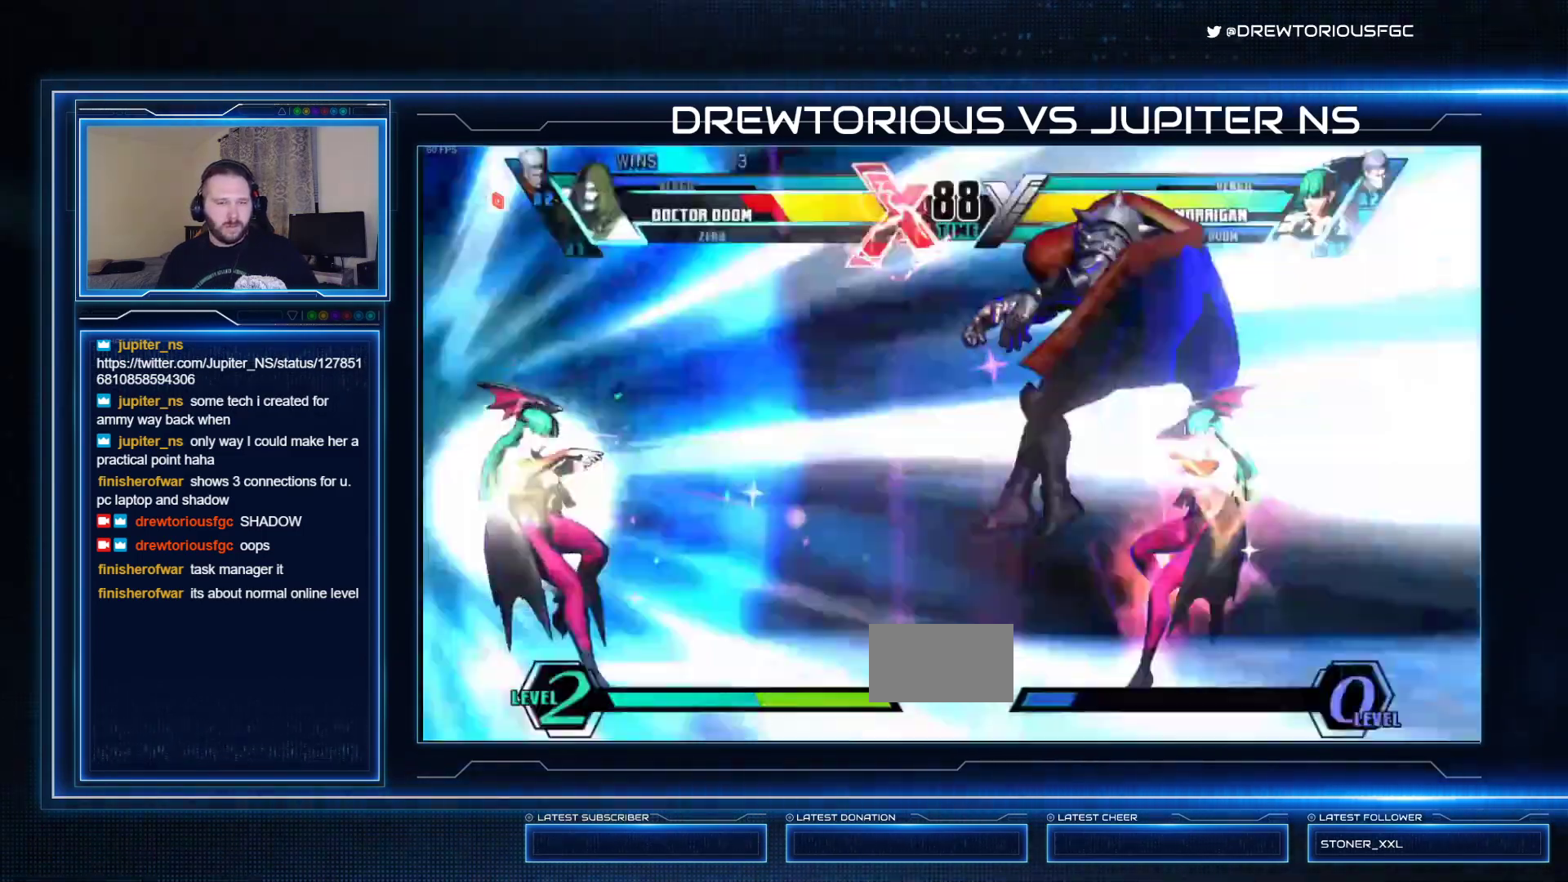
Gameplay with a controller (arcade stick); each line is a JSON object with the inputs held at the frame after it. "events" lists button and stick changes between this image and that frame as [ms after this image, input, new state], when the widget could be followed in between. Not read: L3 R3 other_buttons.
{"buttons": [], "left_stick": "left", "events": []}
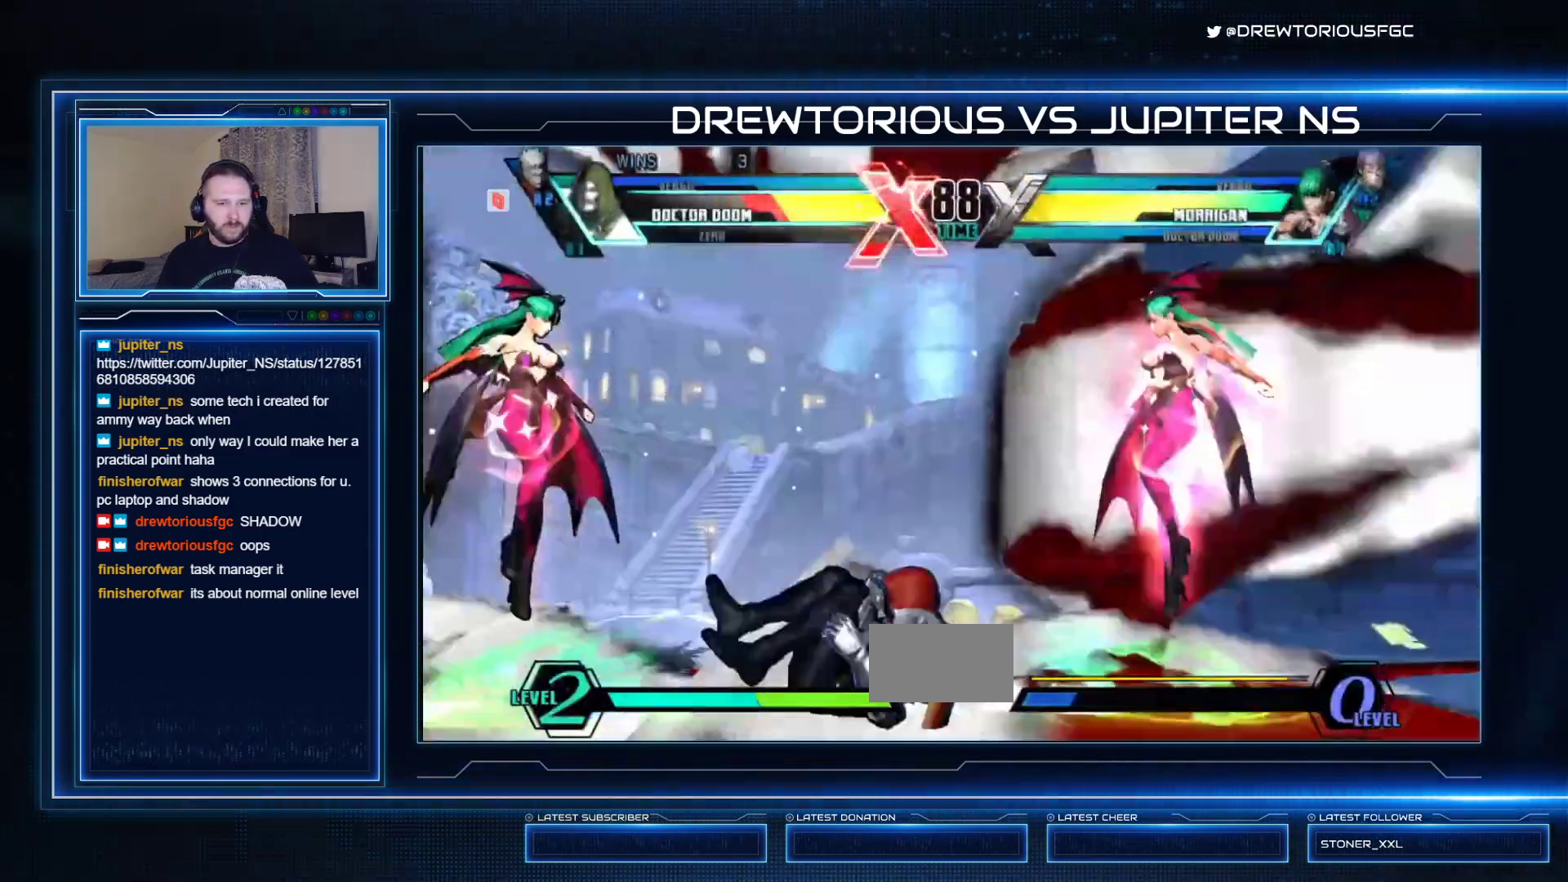
{"buttons": [], "left_stick": "down-right", "events": [[400, "left_stick", "down-right"]]}
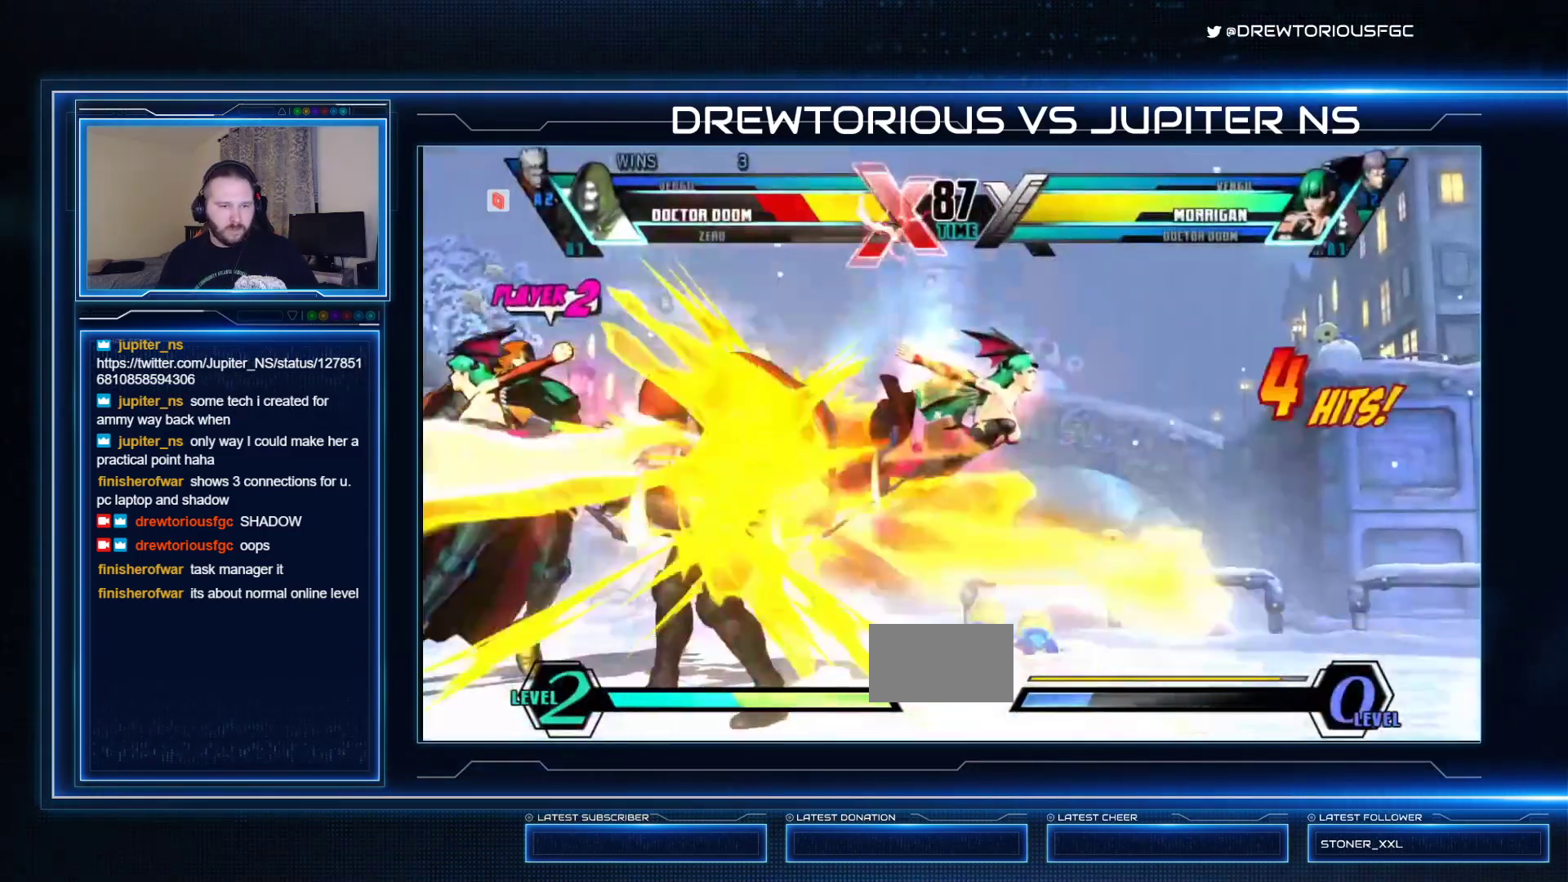
{"buttons": [], "left_stick": "down-right", "events": [[33, "SQUARE", "down"], [133, "SQUARE", "up"]]}
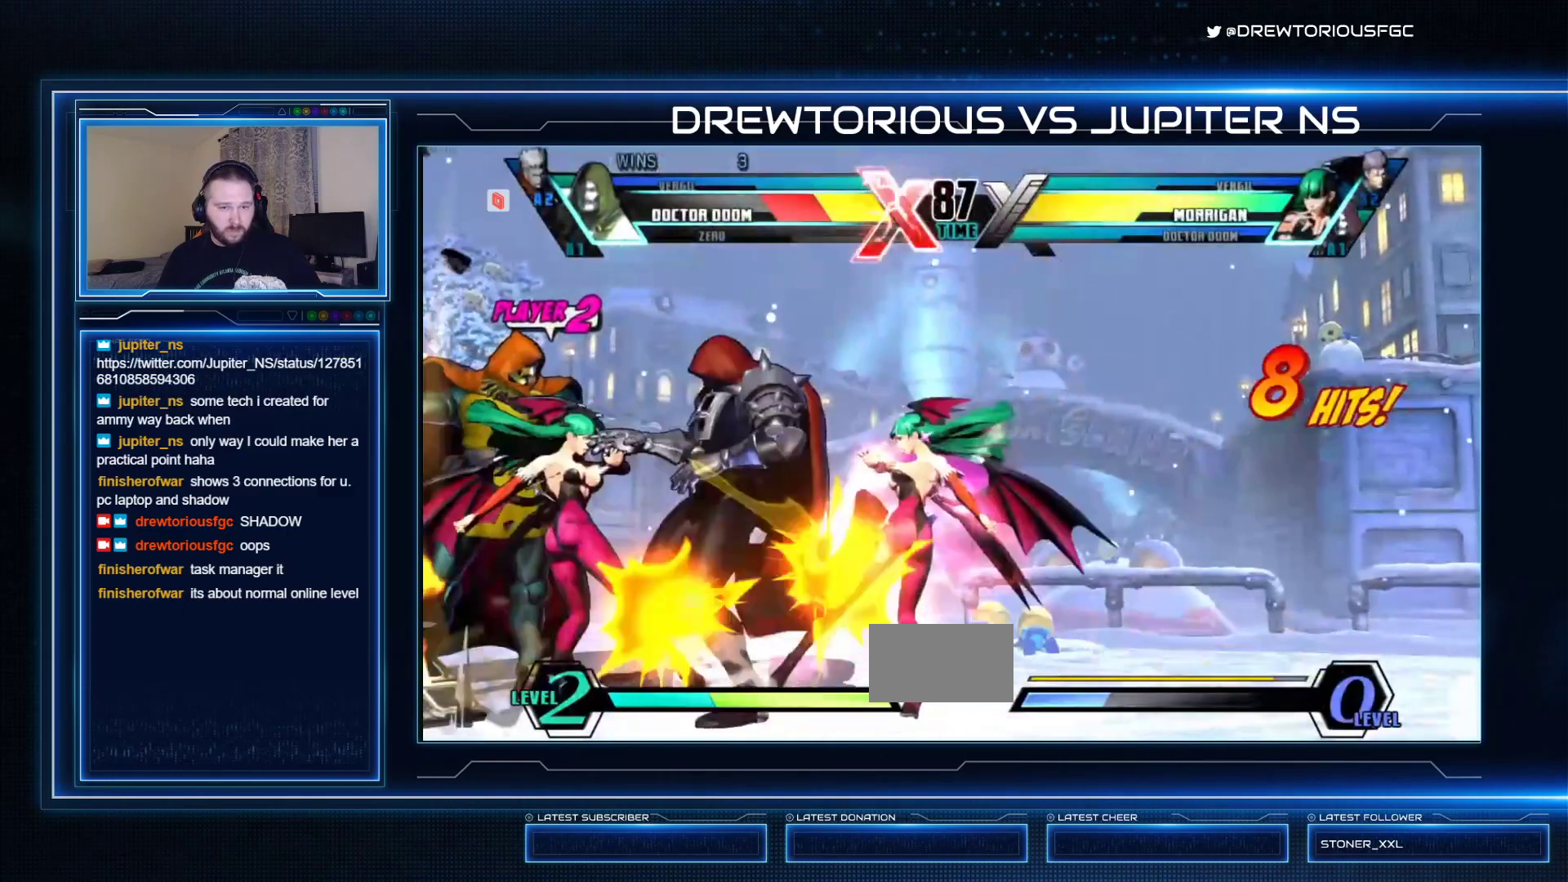
{"buttons": [], "left_stick": "down-right", "events": []}
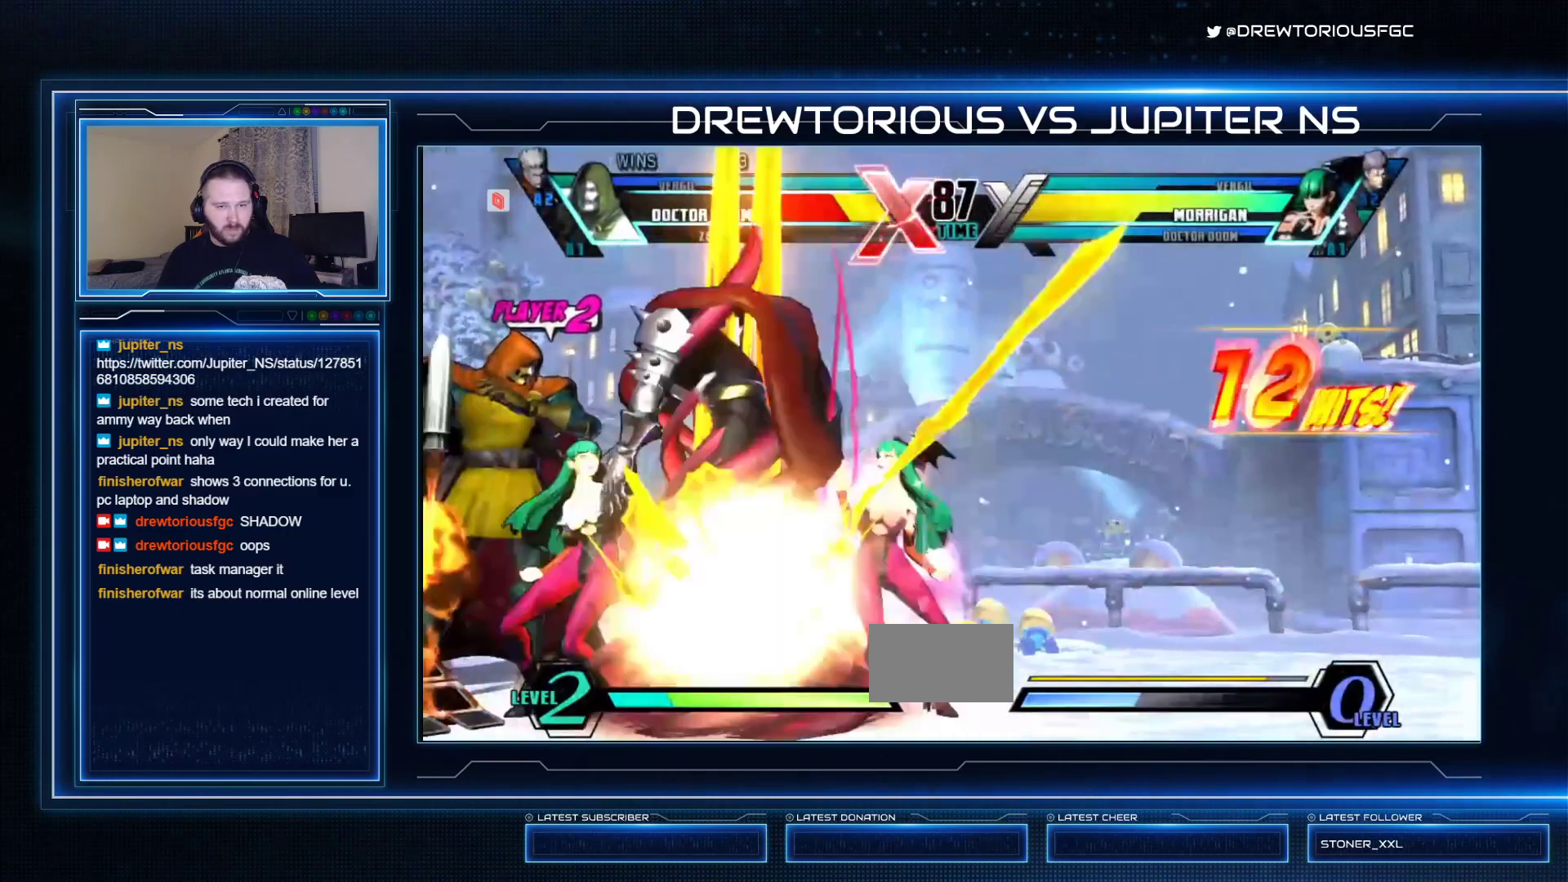
{"buttons": ["SQUARE", "TRIANGLE", "R1"], "left_stick": "down-right", "events": [[167, "R1", "down"], [200, "TRIANGLE", "down"], [233, "SQUARE", "down"], [300, "R1", "up"], [300, "SQUARE", "up"], [300, "TRIANGLE", "up"], [500, "R1", "down"], [500, "SQUARE", "down"], [500, "TRIANGLE", "down"]]}
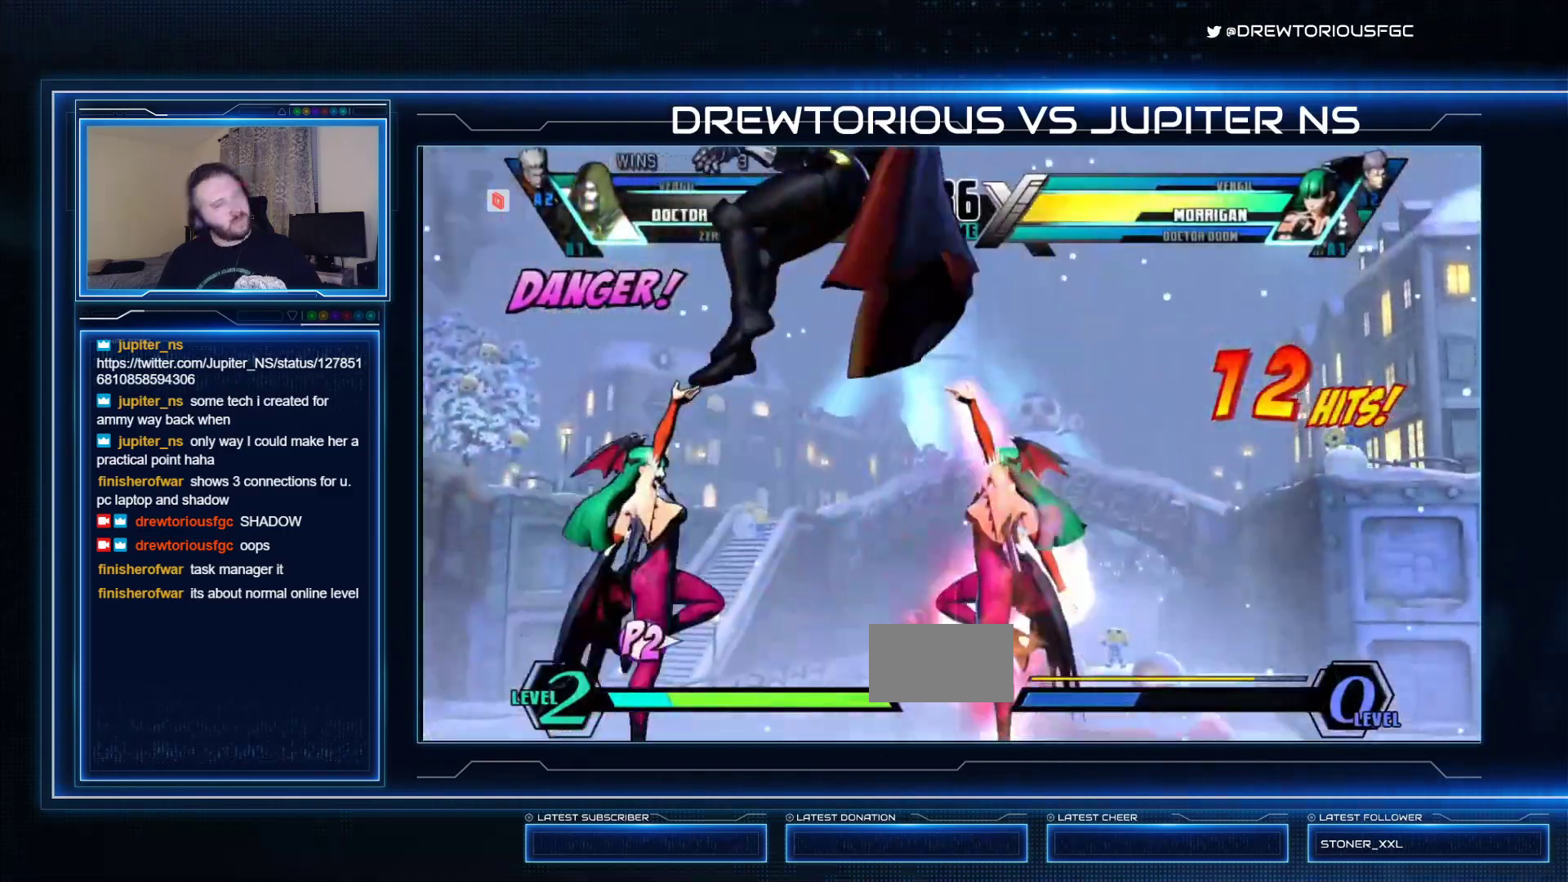
{"buttons": [], "left_stick": "down-right", "events": [[100, "R1", "up"], [100, "SQUARE", "up"], [100, "TRIANGLE", "up"], [300, "R1", "down"], [300, "TRIANGLE", "down"], [333, "SQUARE", "down"], [400, "R1", "up"], [400, "SQUARE", "up"], [400, "TRIANGLE", "up"]]}
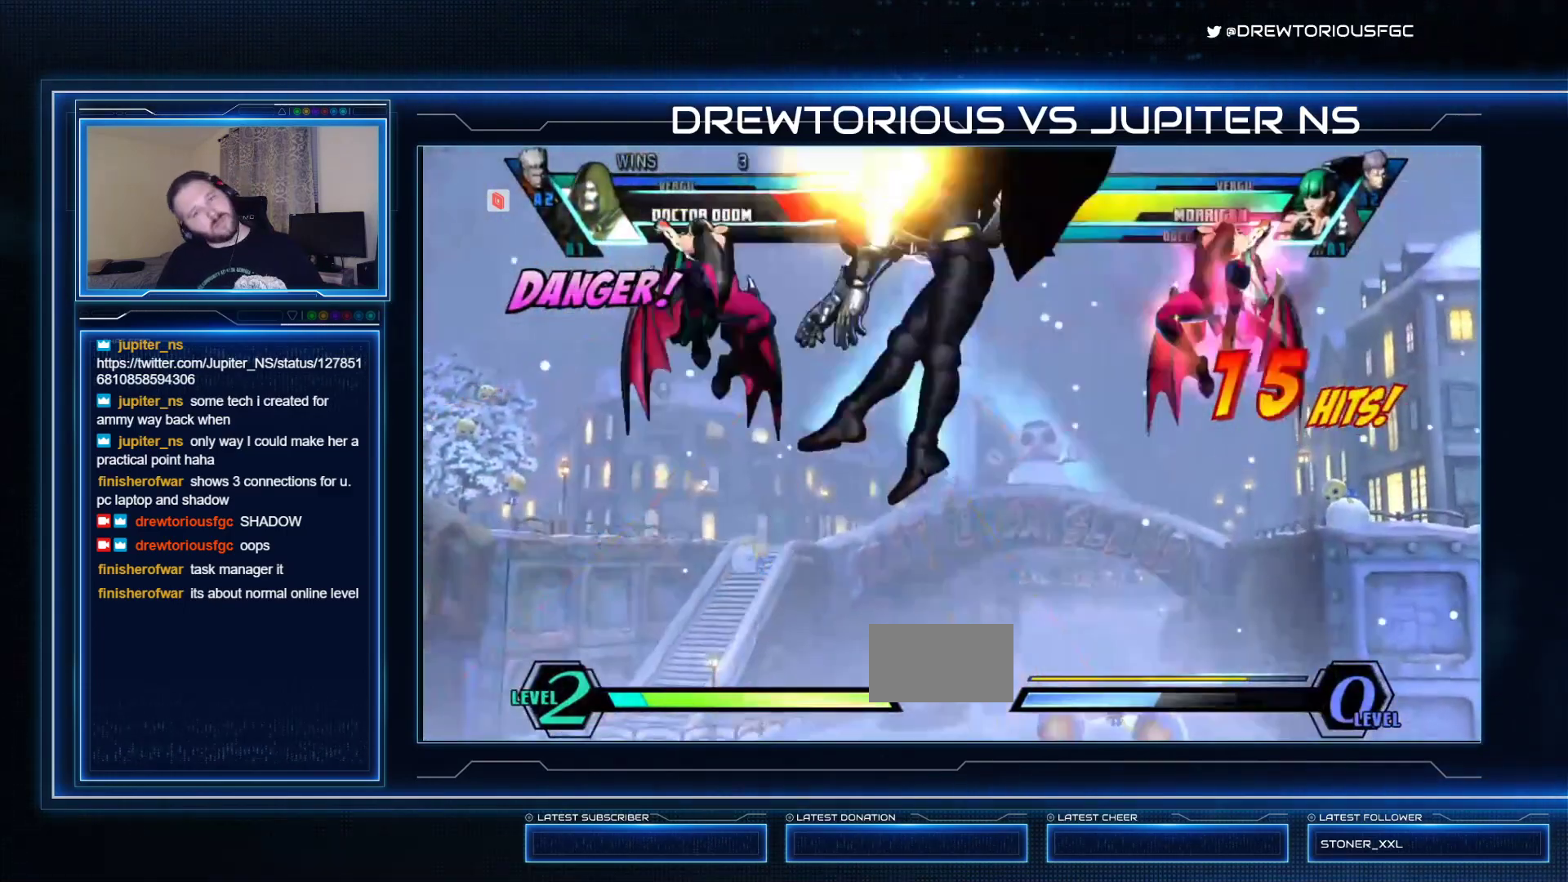
{"buttons": [], "left_stick": "down-right", "events": [[67, "R1", "down"], [67, "TRIANGLE", "down"], [100, "SQUARE", "down"], [200, "R1", "up"], [200, "SQUARE", "up"], [200, "TRIANGLE", "up"], [367, "R1", "down"], [367, "TRIANGLE", "down"], [400, "SQUARE", "down"], [467, "R1", "up"], [467, "SQUARE", "up"], [467, "TRIANGLE", "up"]]}
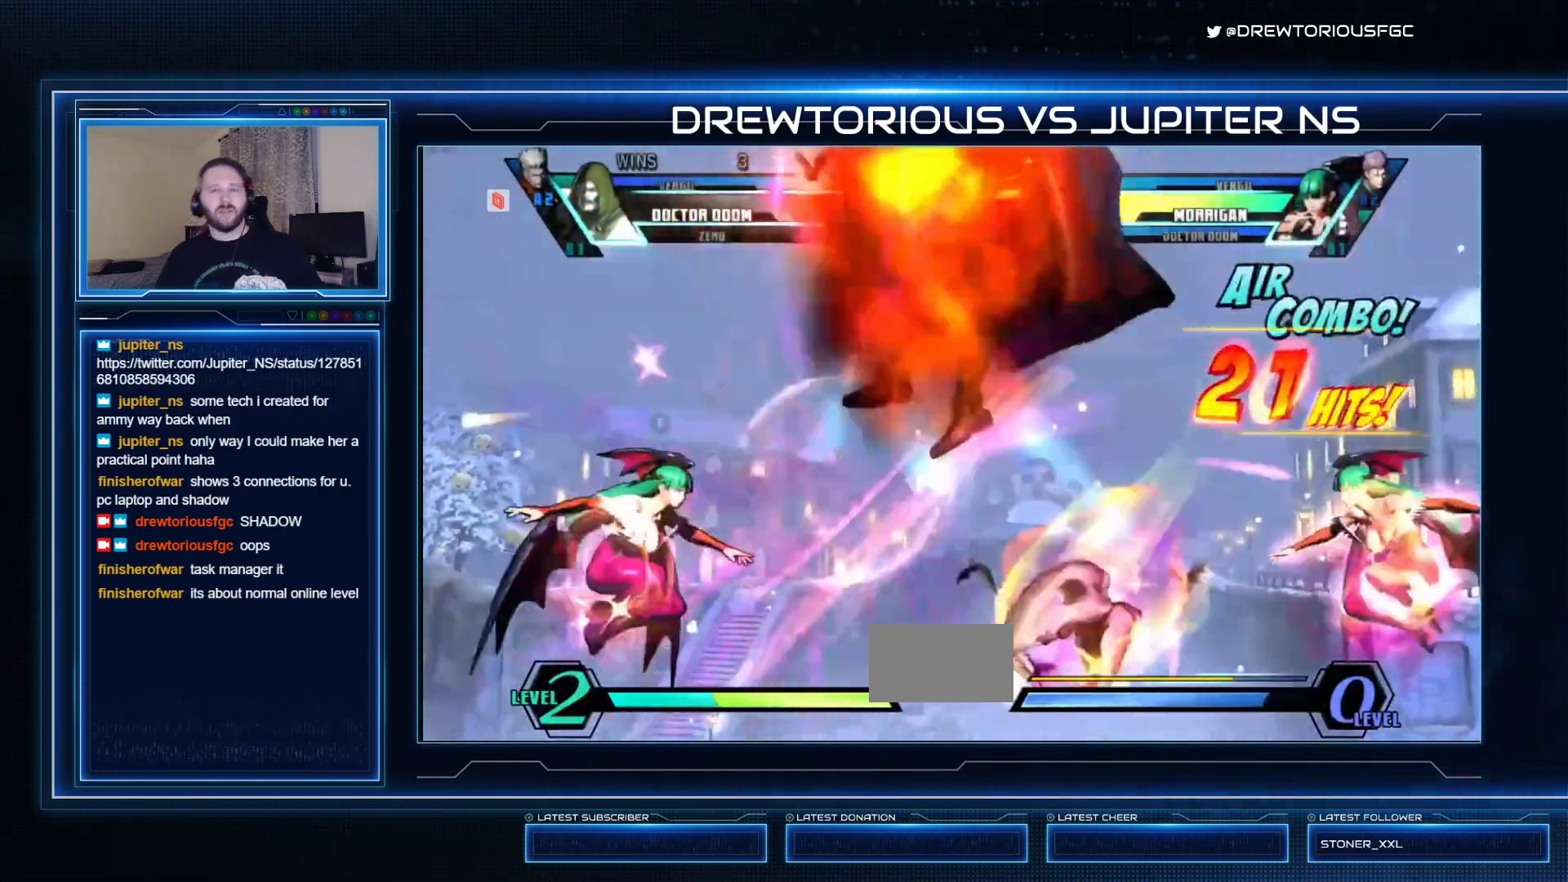
{"buttons": [], "left_stick": "left", "events": [[367, "left_stick", "left"]]}
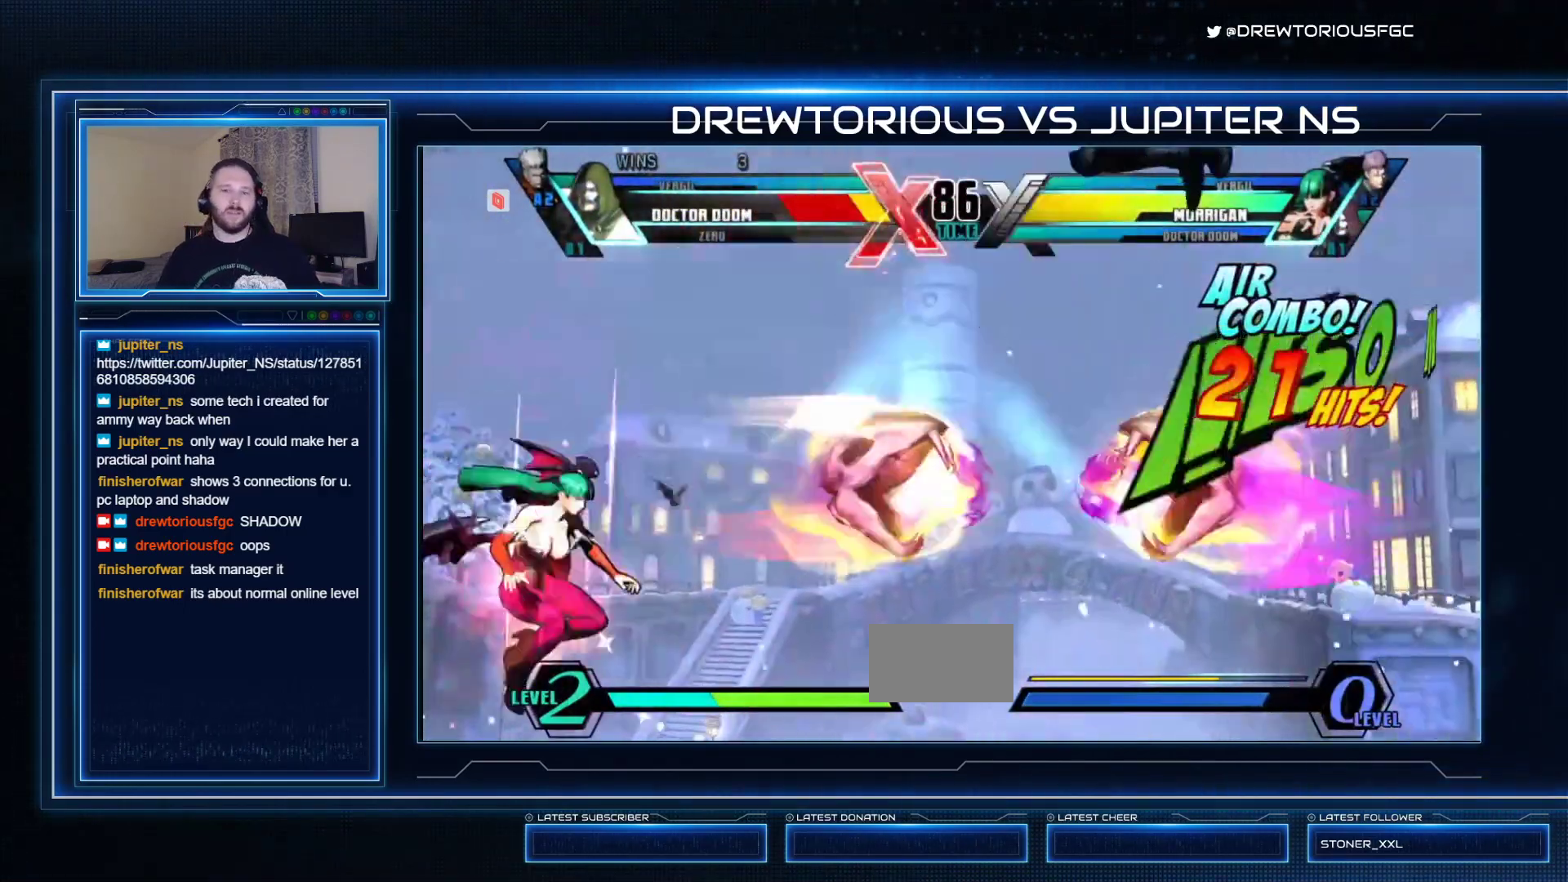
{"buttons": ["TRIANGLE"], "left_stick": "down-left", "events": [[33, "left_stick", "up-left"], [233, "left_stick", "down-left"], [333, "SQUARE", "down"], [333, "TRIANGLE", "down"], [367, "TRIANGLE", "up"], [400, "SQUARE", "up"], [433, "TRIANGLE", "down"]]}
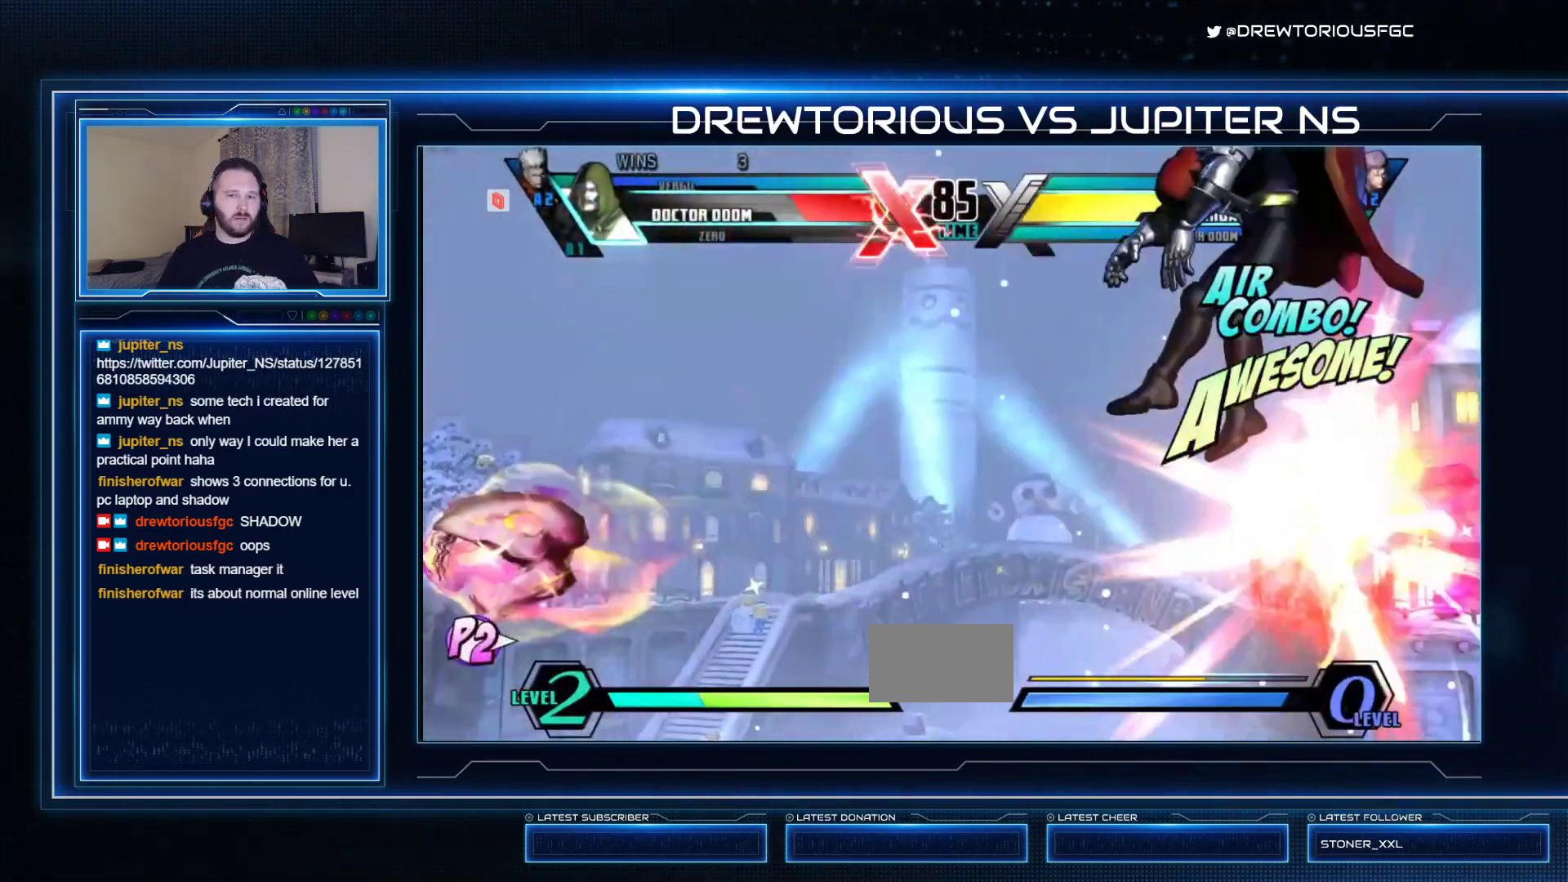
{"buttons": [], "left_stick": "up-left", "events": [[67, "TRIANGLE", "up"], [167, "left_stick", "left"], [300, "left_stick", "up-left"]]}
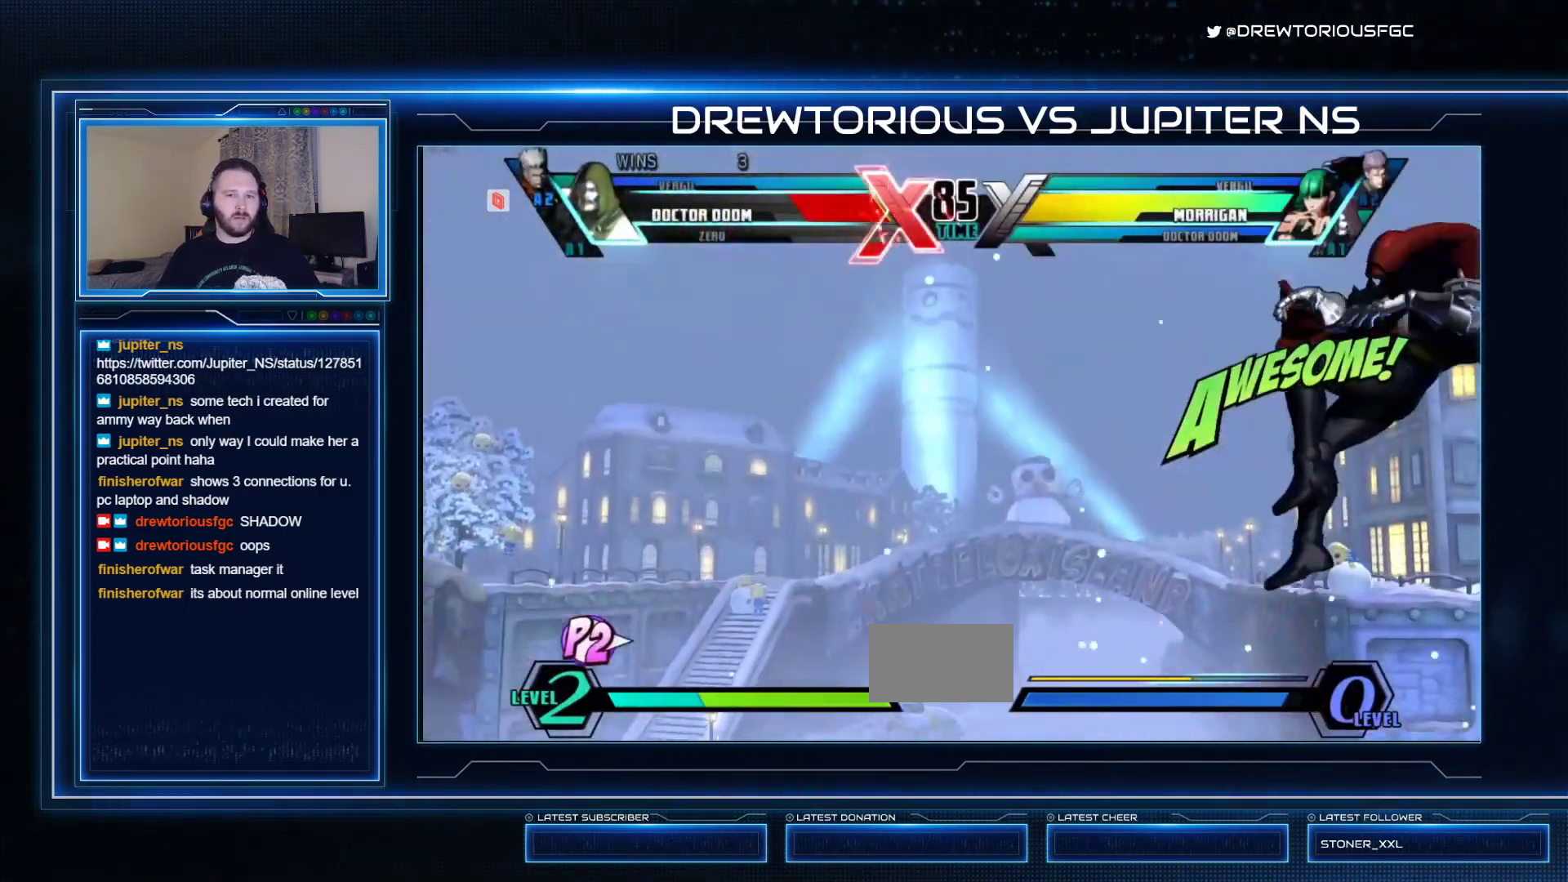
{"buttons": ["SQUARE"], "left_stick": "center", "events": [[133, "left_stick", "down-left"], [200, "left_stick", "down-right"], [300, "left_stick", "up-right"], [333, "SQUARE", "down"], [367, "SQUARE", "up"], [367, "left_stick", "center"], [467, "SQUARE", "down"]]}
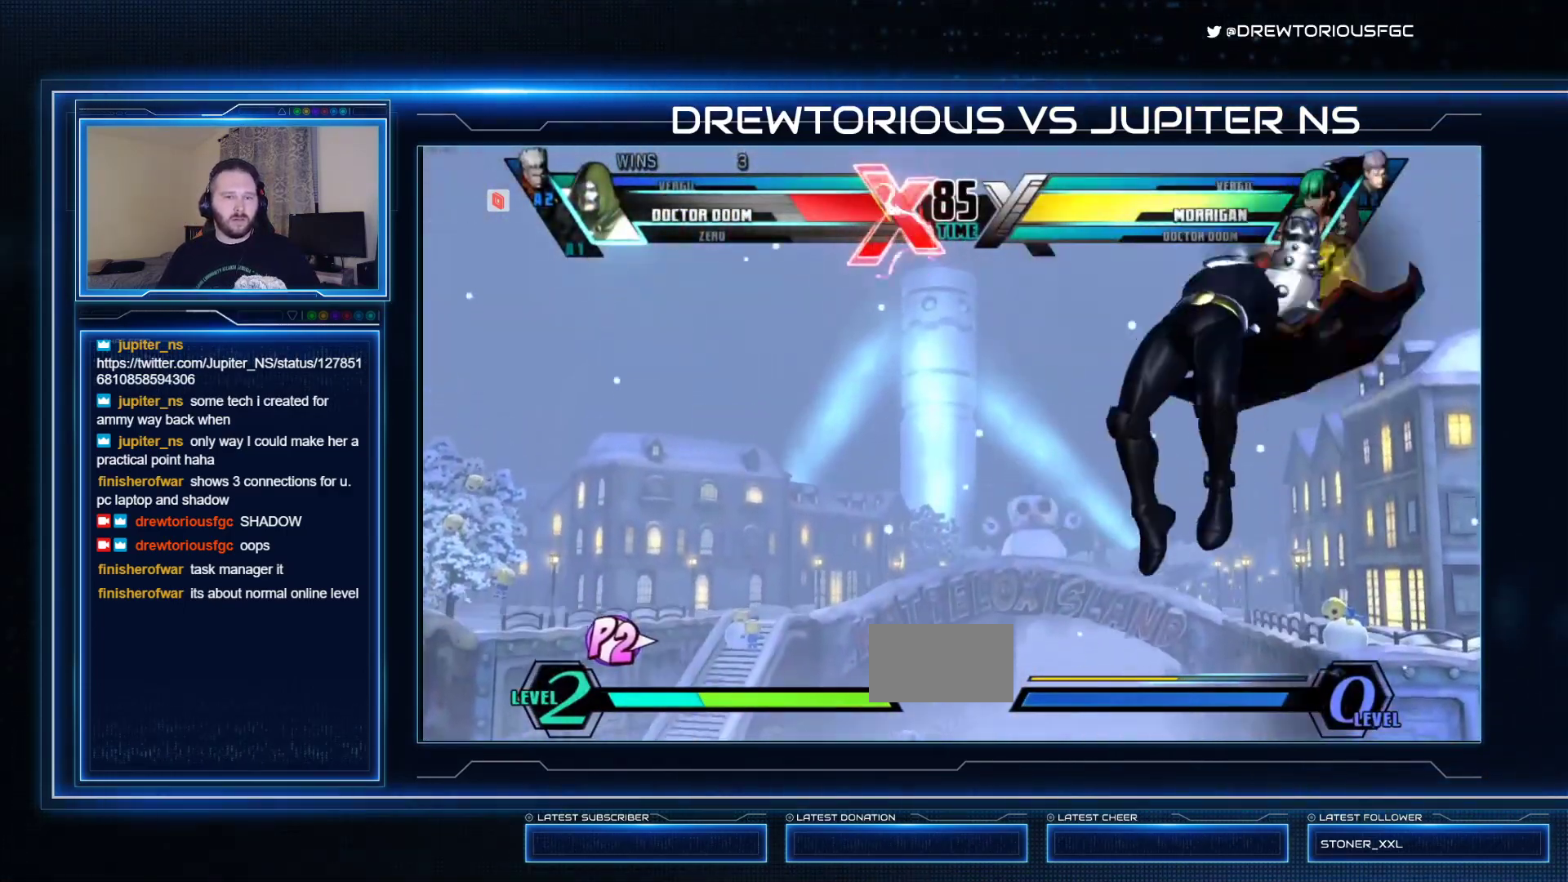
{"buttons": [], "left_stick": "down", "events": [[367, "SQUARE", "up"], [400, "left_stick", "left"], [467, "left_stick", "down"]]}